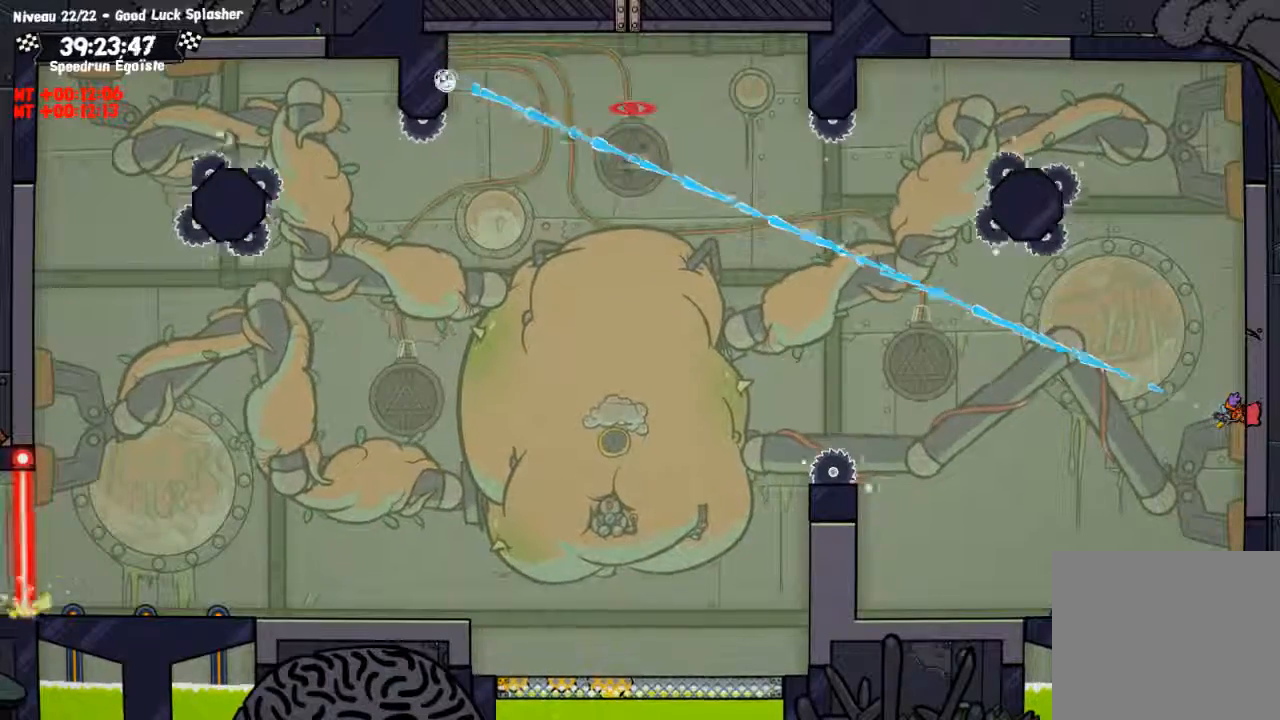
Gameplay with a controller (PlayStation layout); each line is a JSON object with the inputs held at the frame after it. "events" lists button and stick changes between this image and that frame as [ms after this image, input, new state], when the widget could be followed in between. Not read: R3.
{"buttons": ["SQUARE"], "left_stick": "left", "right_stick": "center", "events": []}
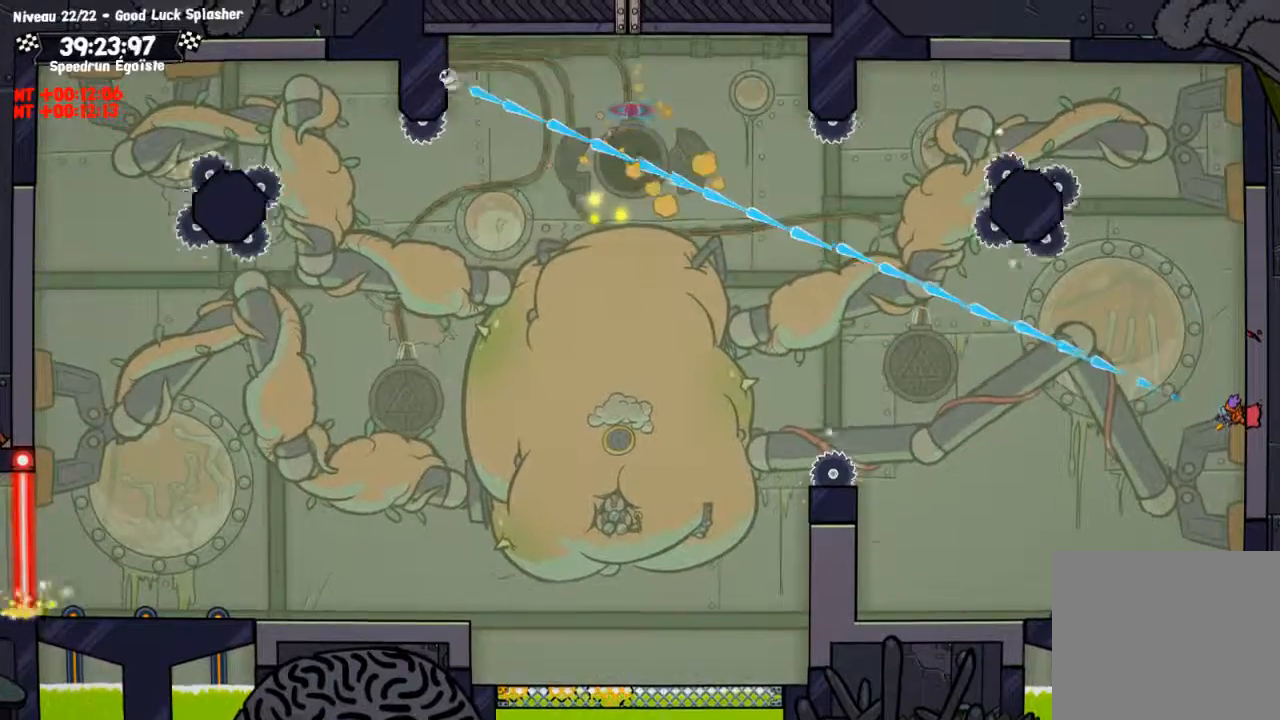
{"buttons": ["SQUARE"], "left_stick": "left", "right_stick": "center", "events": []}
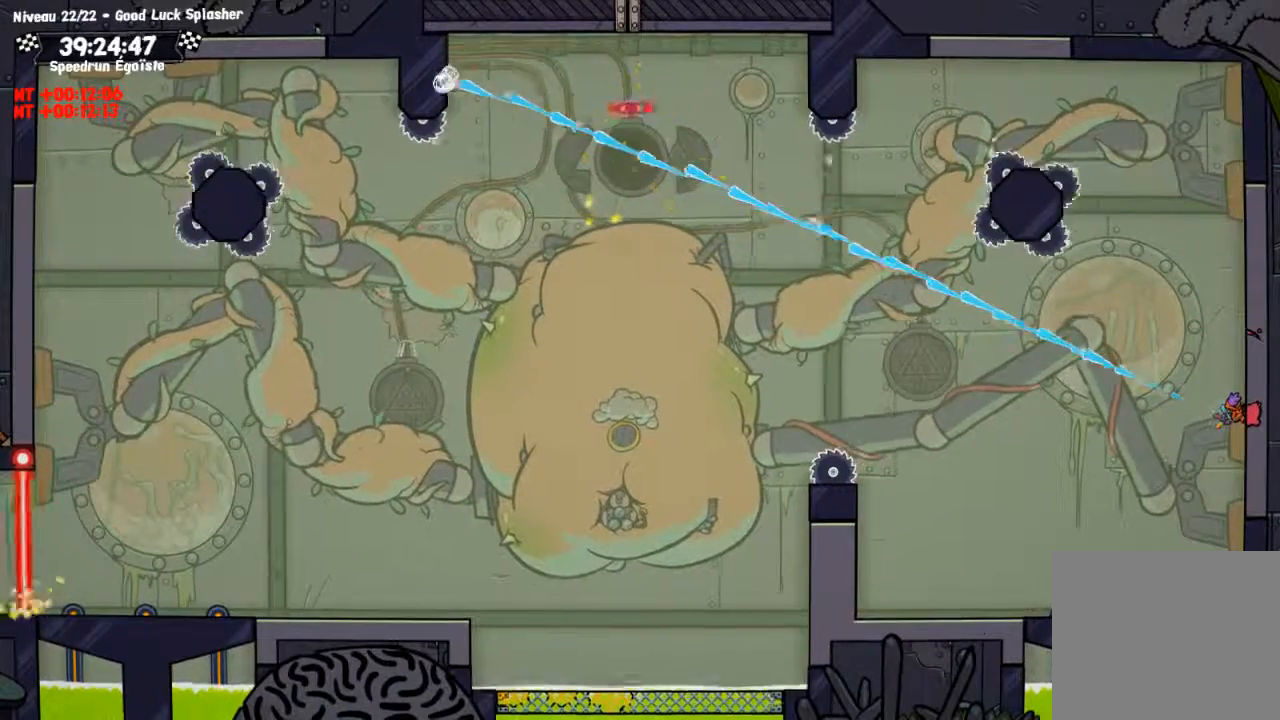
{"buttons": ["SQUARE"], "left_stick": "left", "right_stick": "center", "events": []}
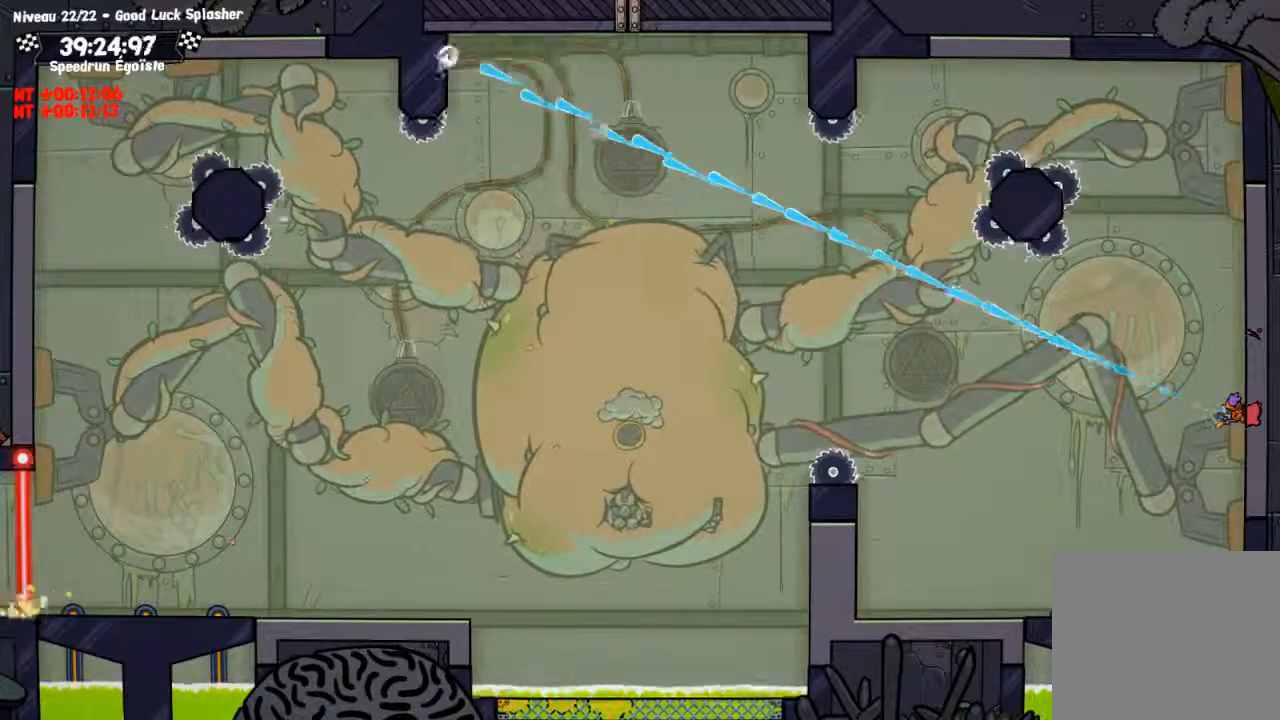
{"buttons": ["SQUARE"], "left_stick": "left", "right_stick": "center", "events": []}
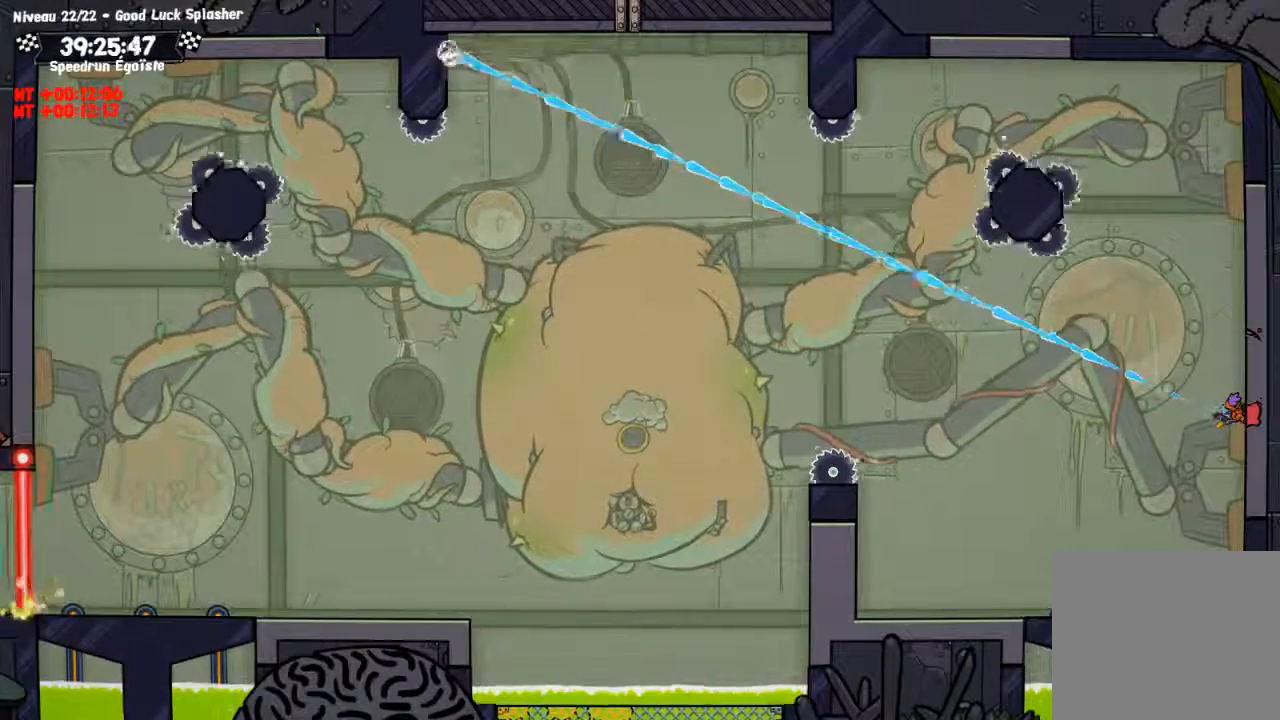
{"buttons": ["SQUARE"], "left_stick": "left", "right_stick": "center", "events": []}
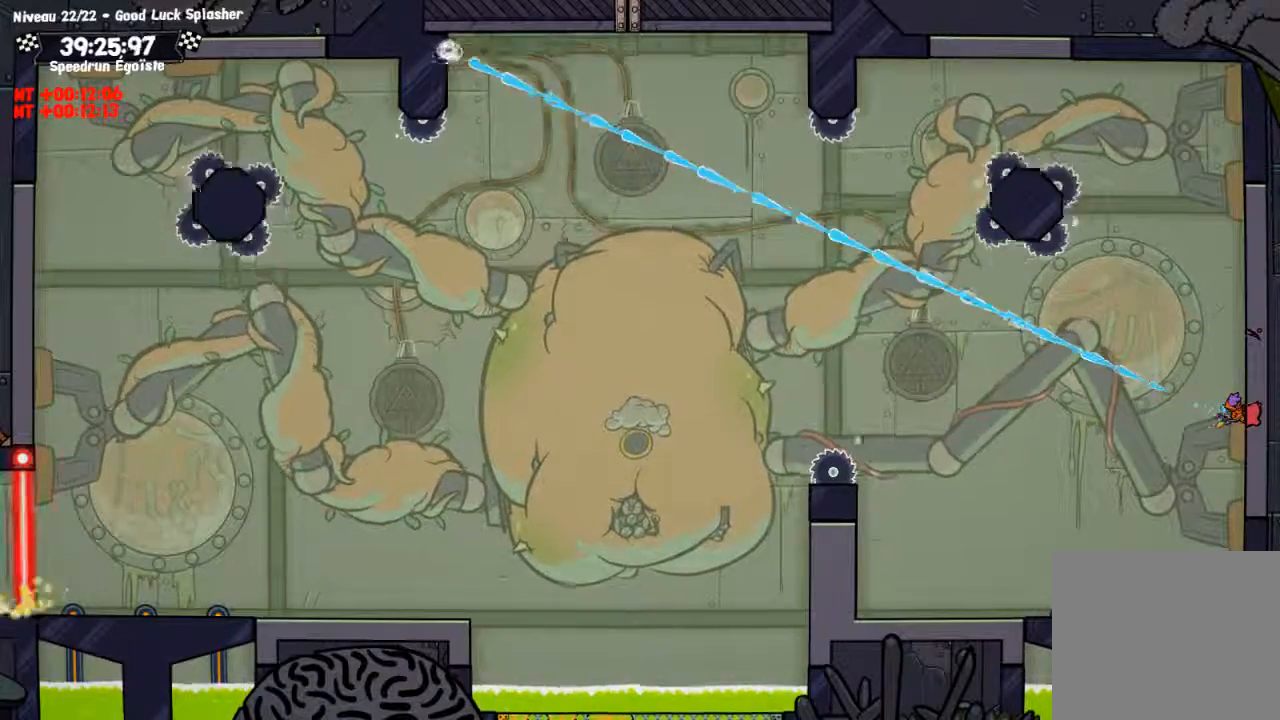
{"buttons": ["SQUARE"], "left_stick": "left", "right_stick": "center", "events": []}
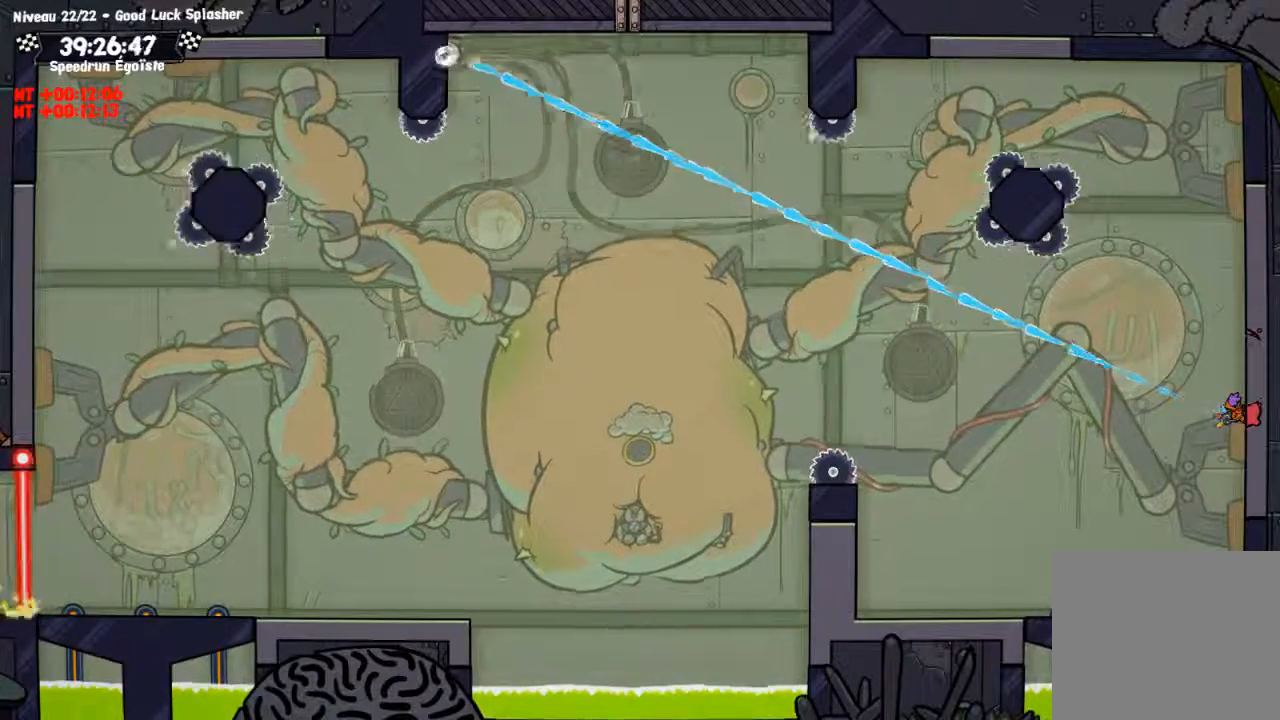
{"buttons": ["SQUARE"], "left_stick": "left", "right_stick": "center", "events": []}
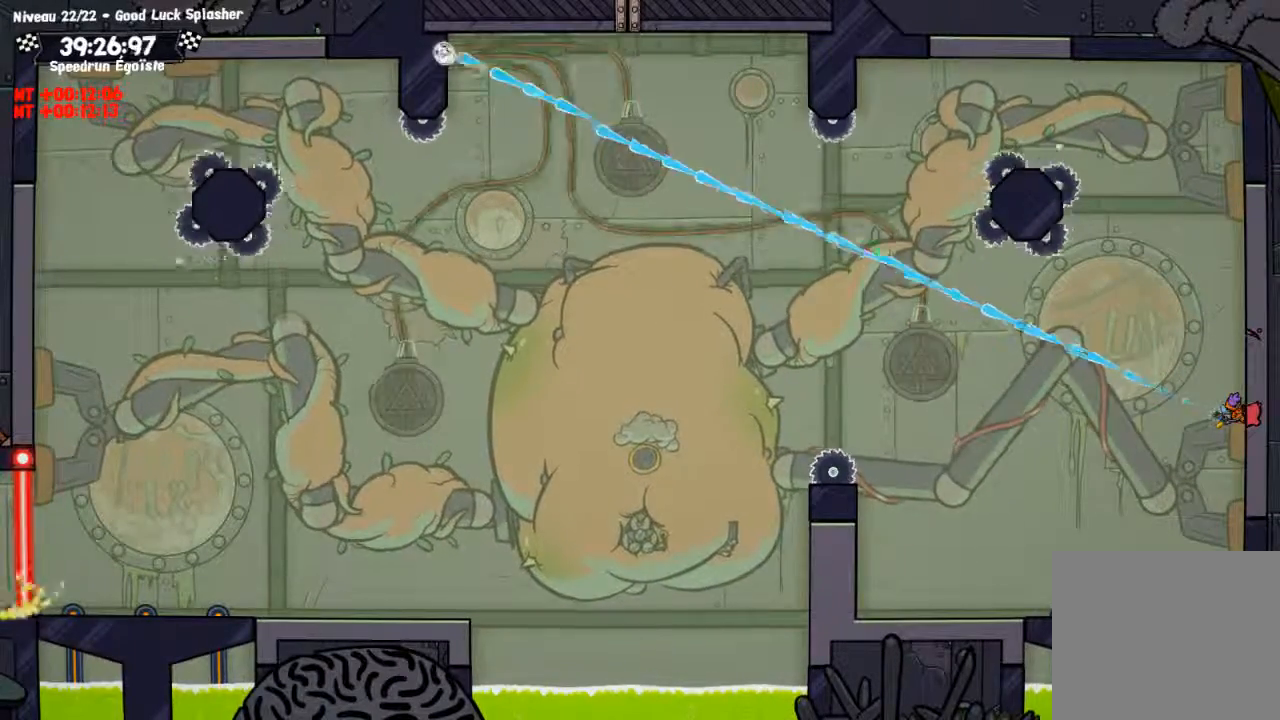
{"buttons": ["SQUARE"], "left_stick": "left", "right_stick": "center", "events": []}
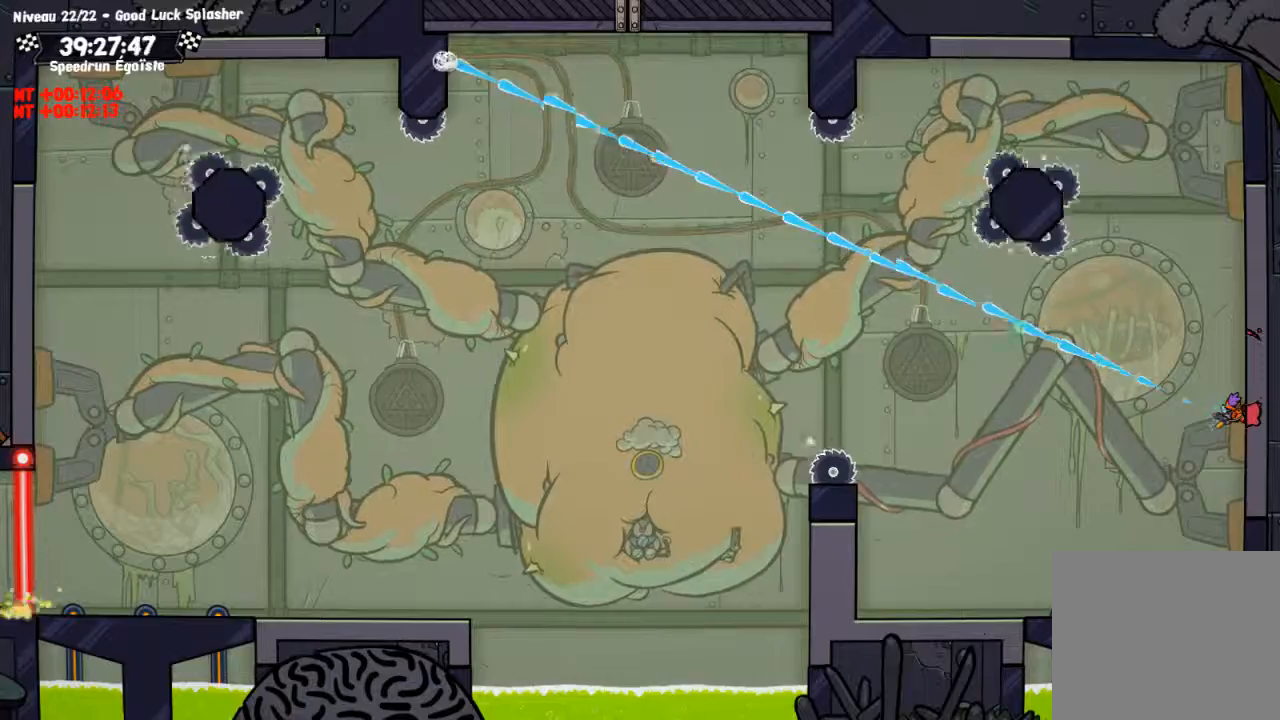
{"buttons": ["SQUARE"], "left_stick": "left", "right_stick": "center", "events": []}
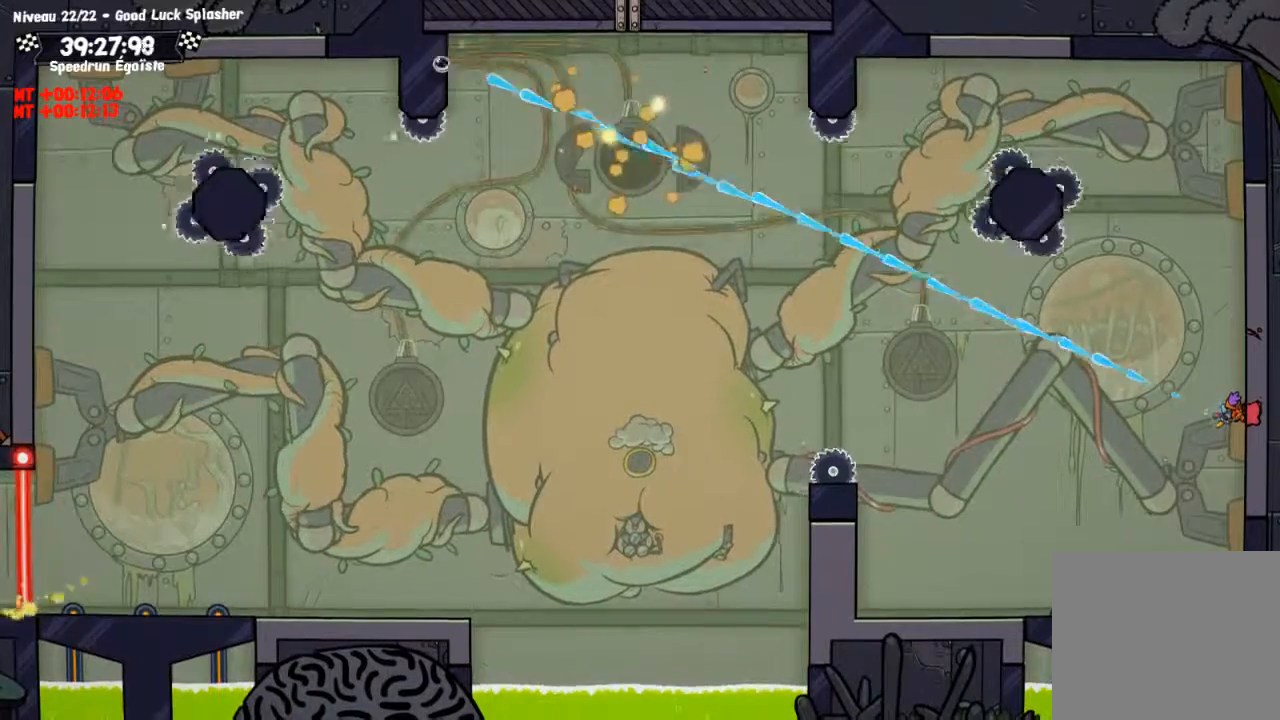
{"buttons": ["SQUARE"], "left_stick": "left", "right_stick": "center", "events": []}
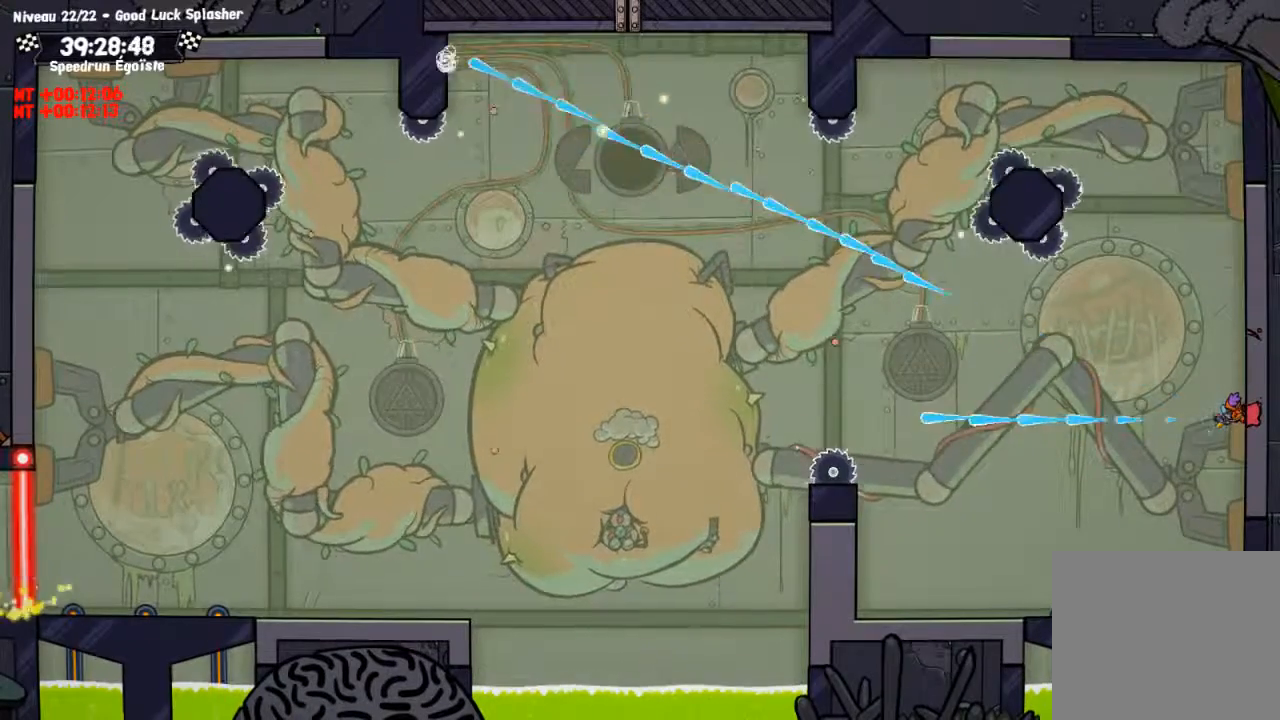
{"buttons": ["SQUARE"], "left_stick": "left", "right_stick": "center", "events": []}
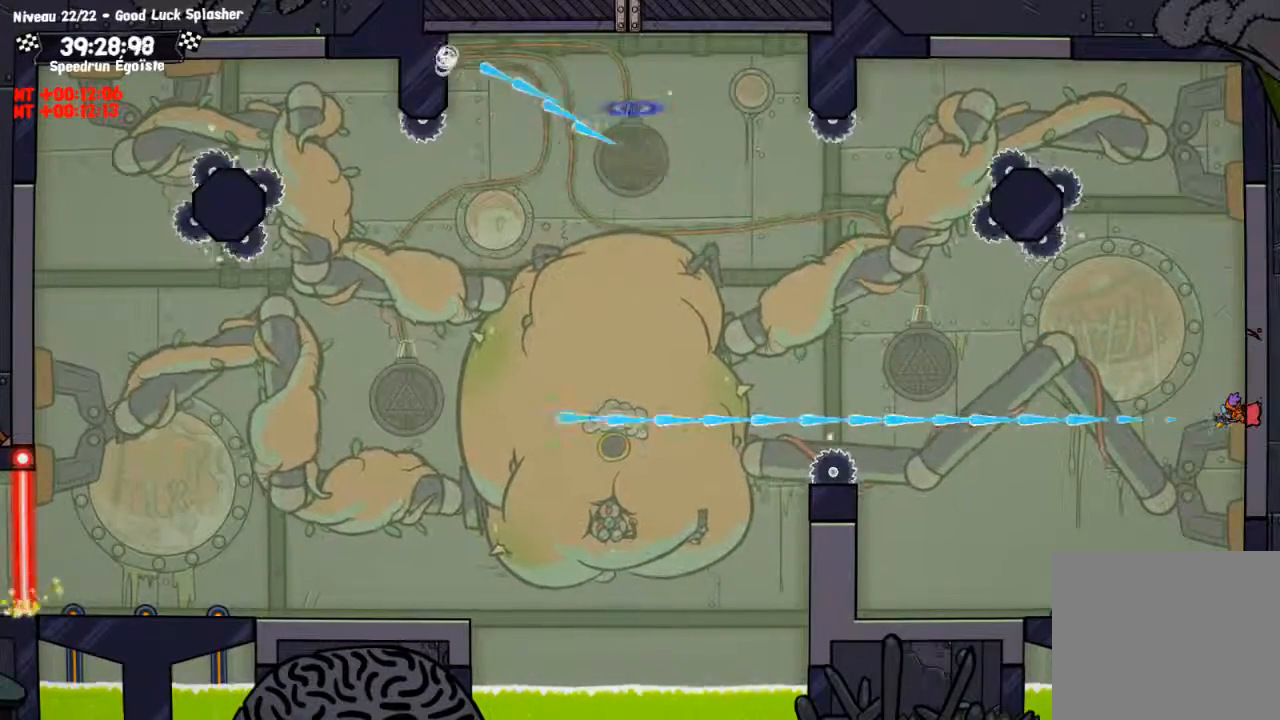
{"buttons": ["SQUARE"], "left_stick": "left", "right_stick": "center", "events": []}
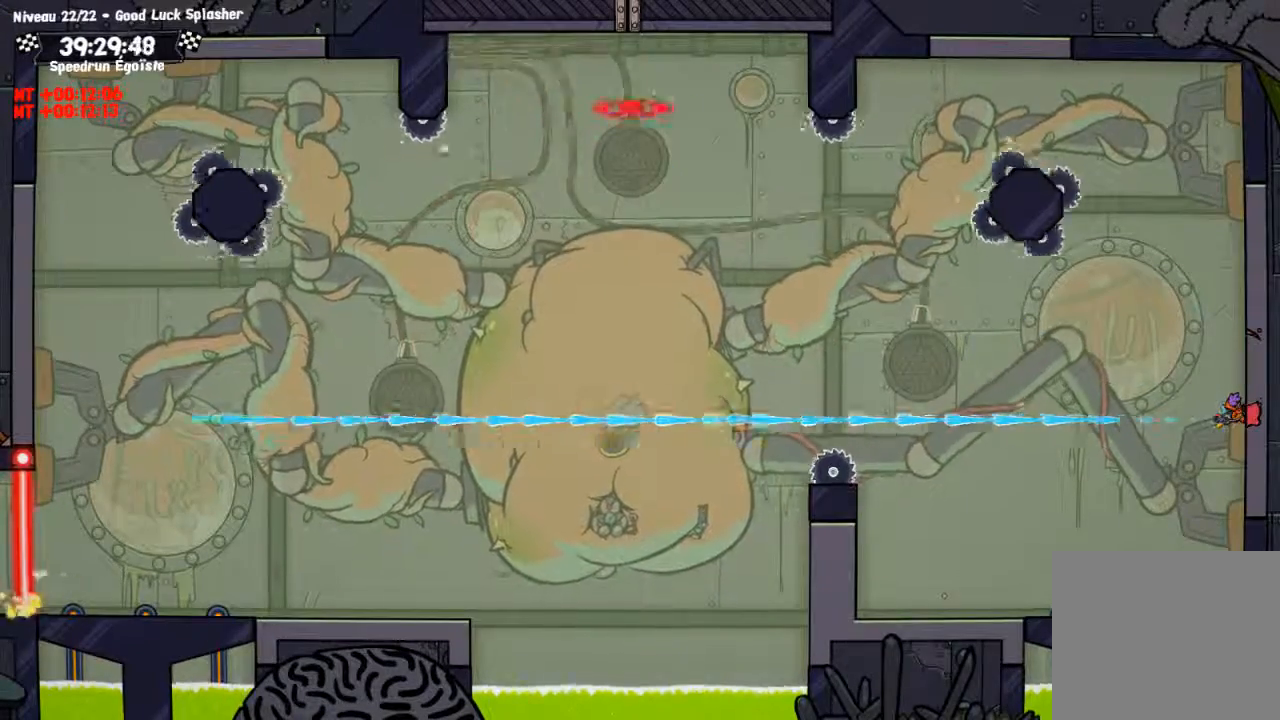
{"buttons": ["SQUARE"], "left_stick": "left", "right_stick": "center", "events": []}
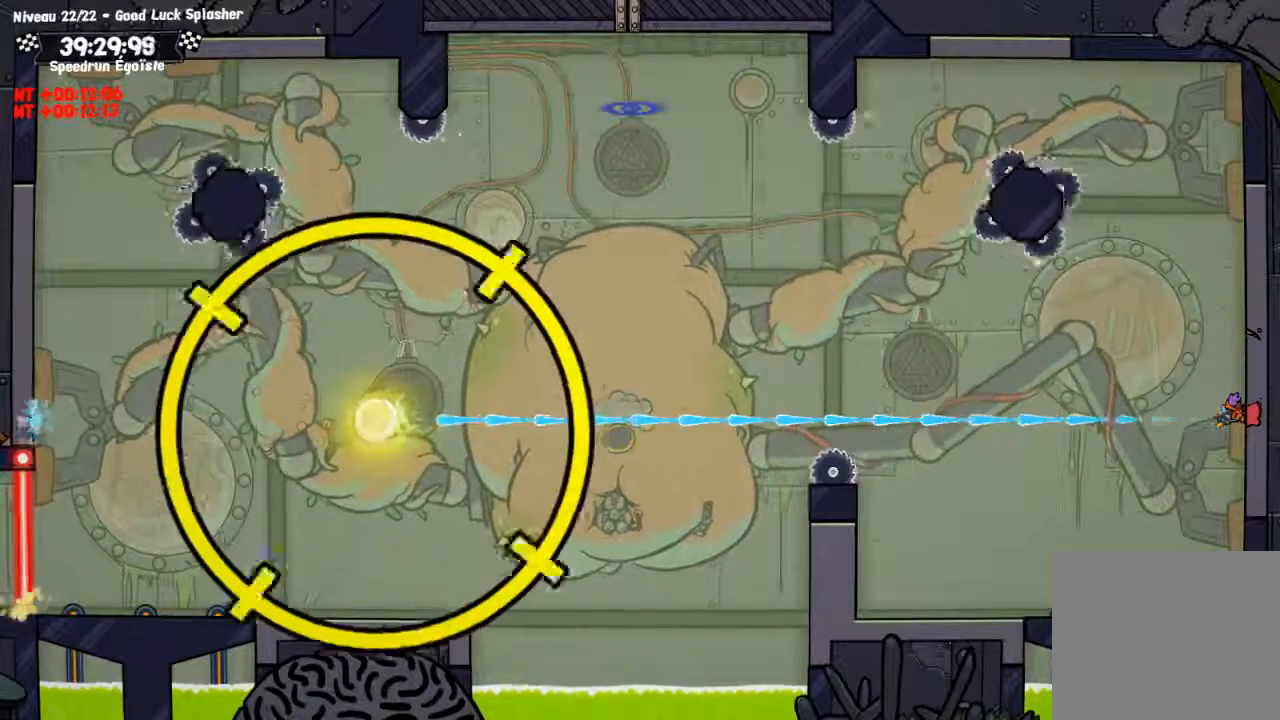
{"buttons": ["SQUARE"], "left_stick": "left", "right_stick": "center", "events": []}
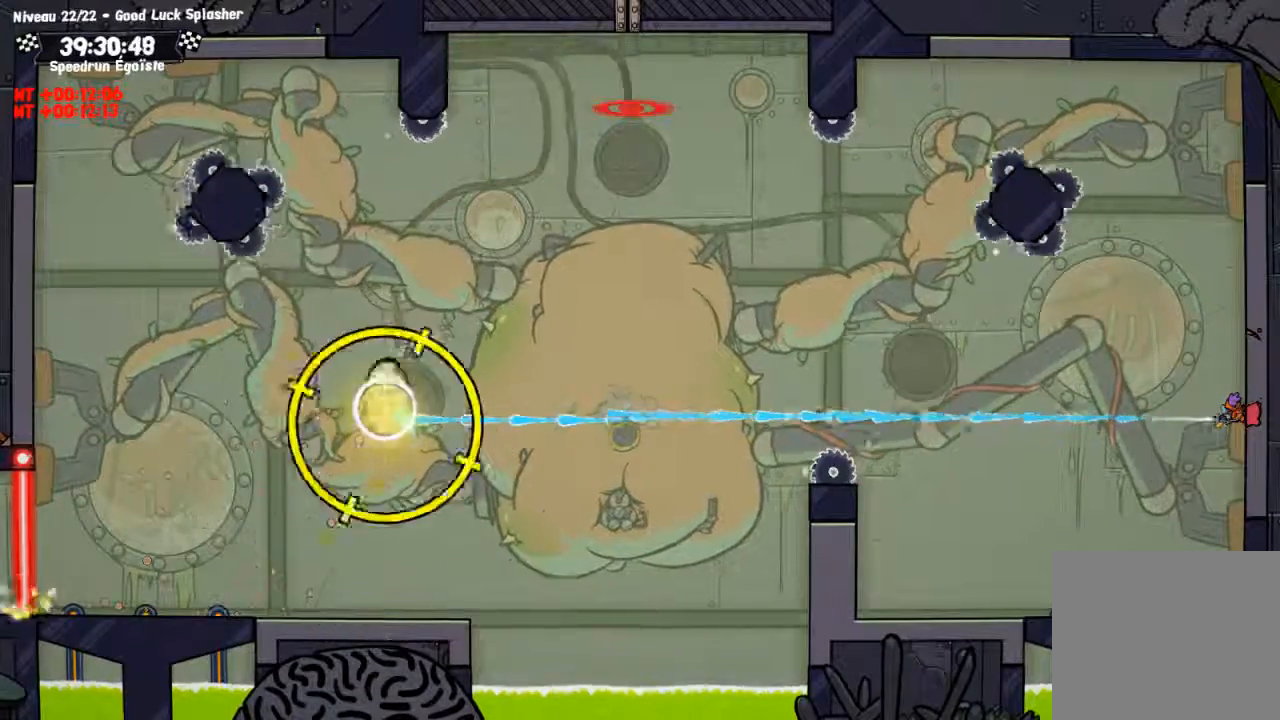
{"buttons": ["SQUARE"], "left_stick": "left", "right_stick": "center"}
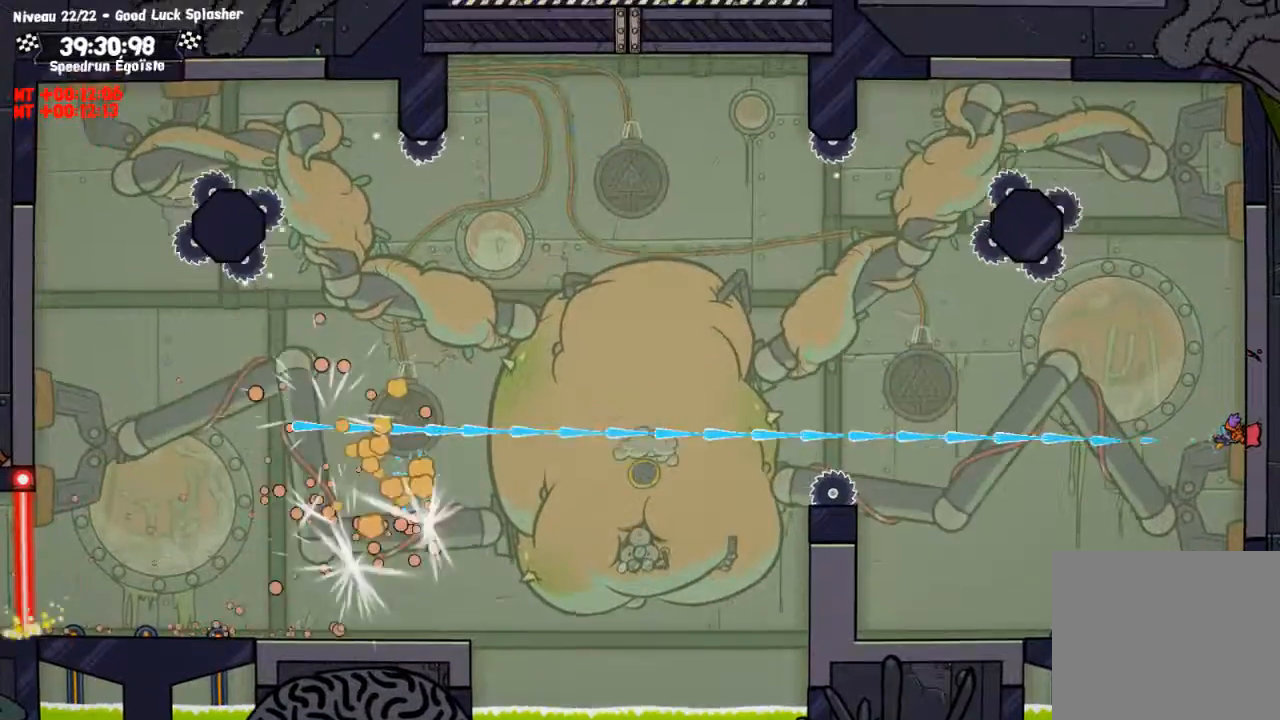
{"buttons": ["SQUARE"], "left_stick": "left", "right_stick": "center", "events": []}
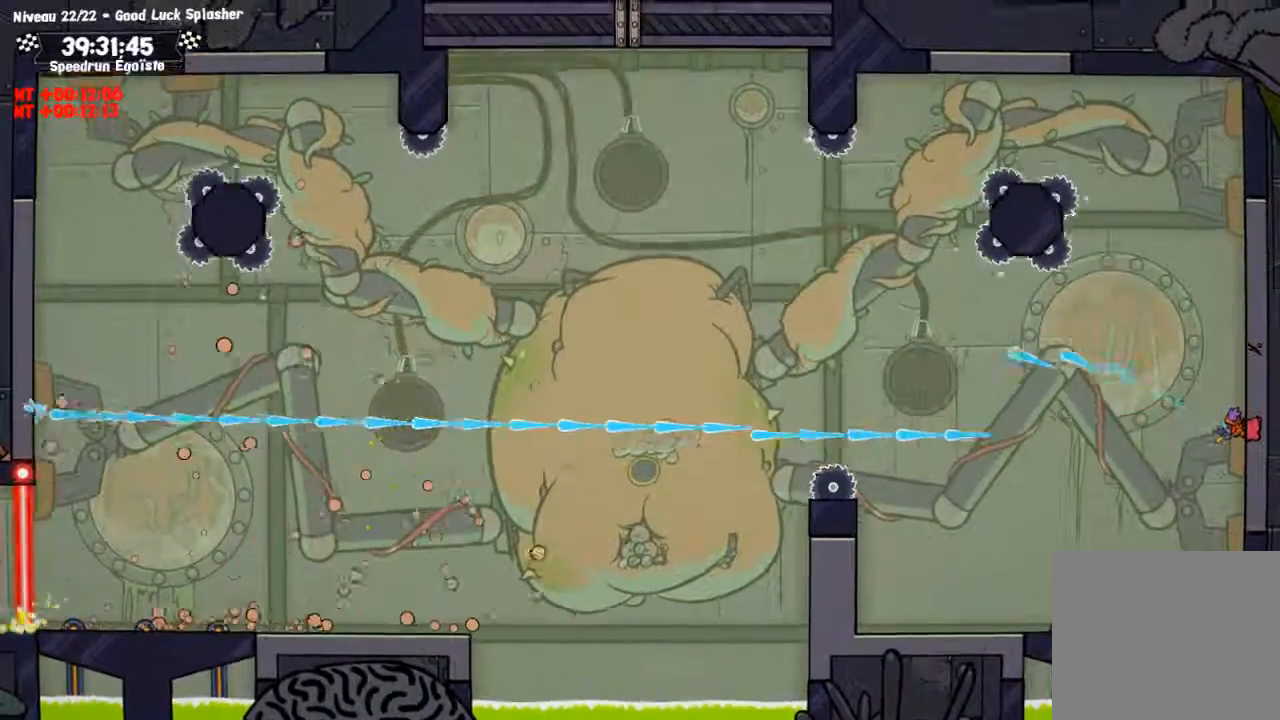
{"buttons": [], "left_stick": "left", "right_stick": "center", "events": [[334, "SQUARE", "up"]]}
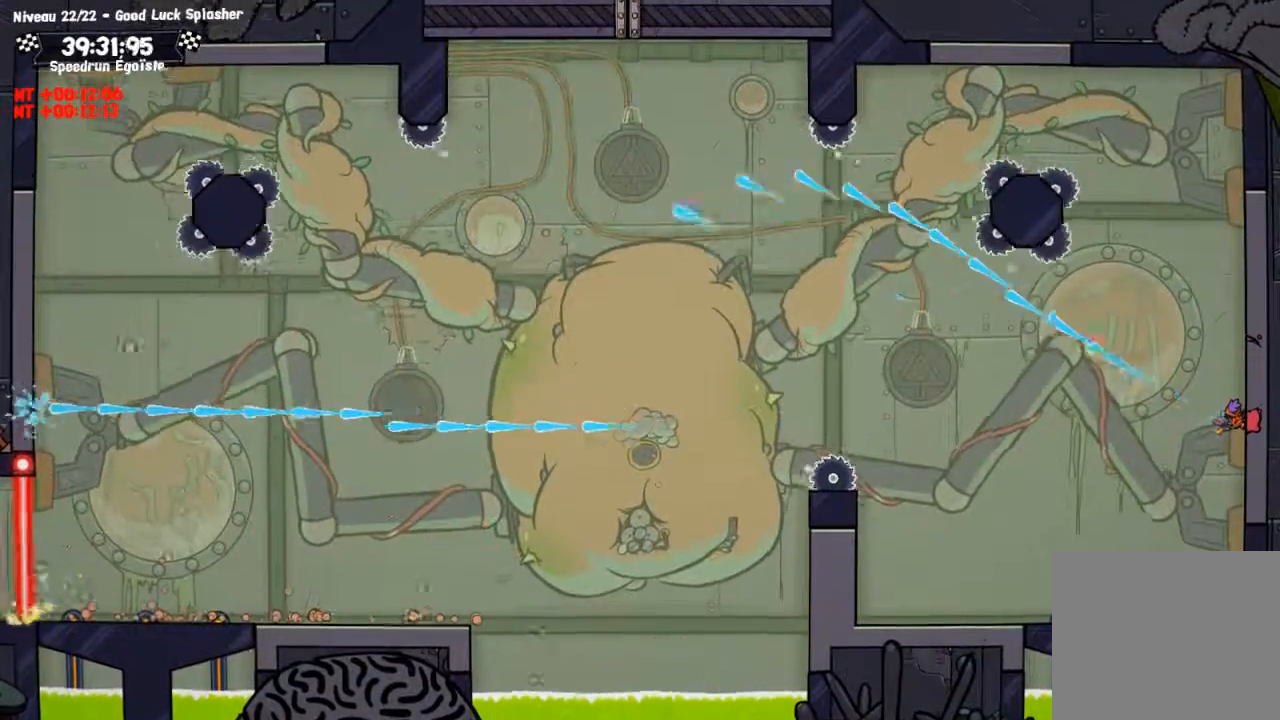
{"buttons": [], "left_stick": "left", "right_stick": "center", "events": []}
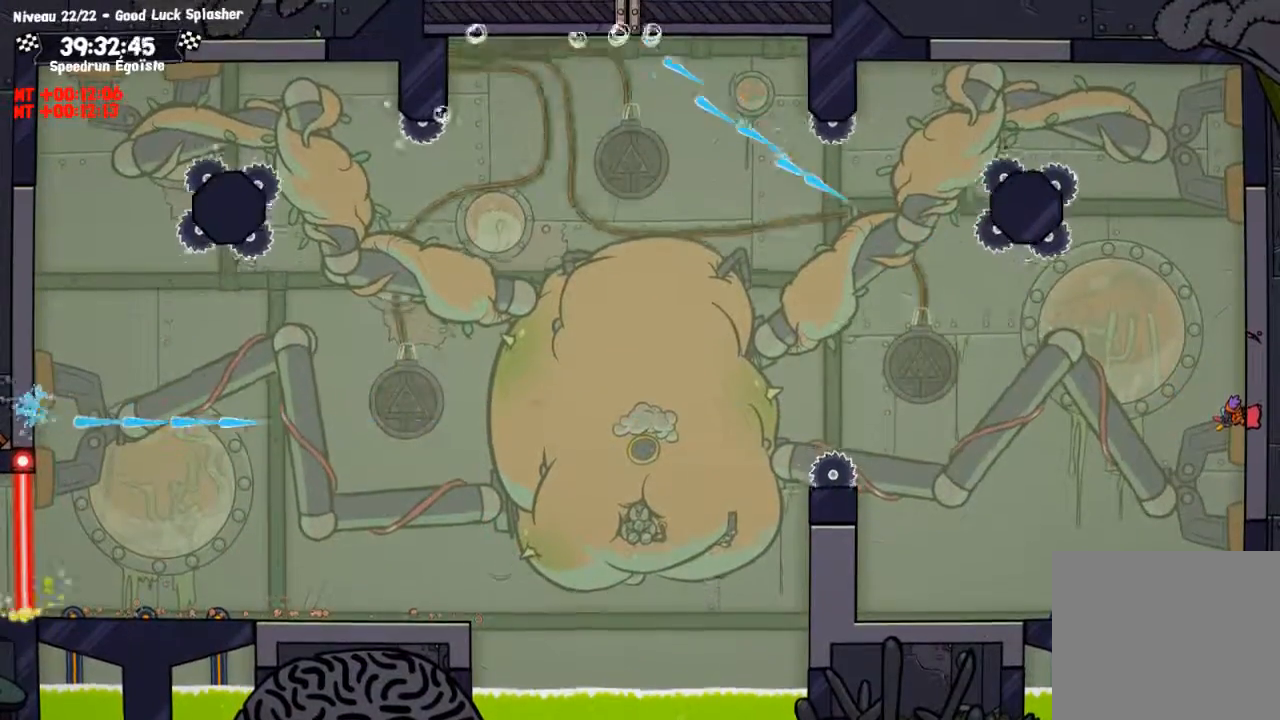
{"buttons": [], "left_stick": "left", "right_stick": "center", "events": []}
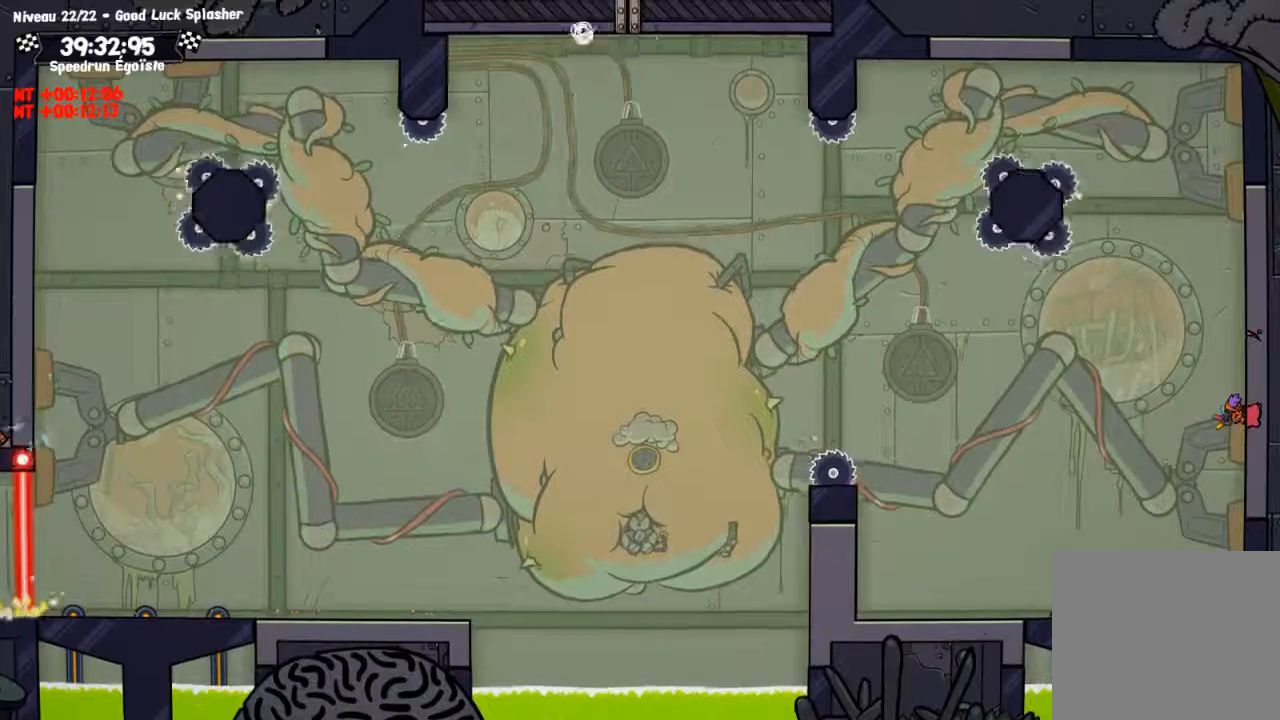
{"buttons": ["SQUARE"], "left_stick": "left", "right_stick": "center", "events": [[400, "SQUARE", "down"]]}
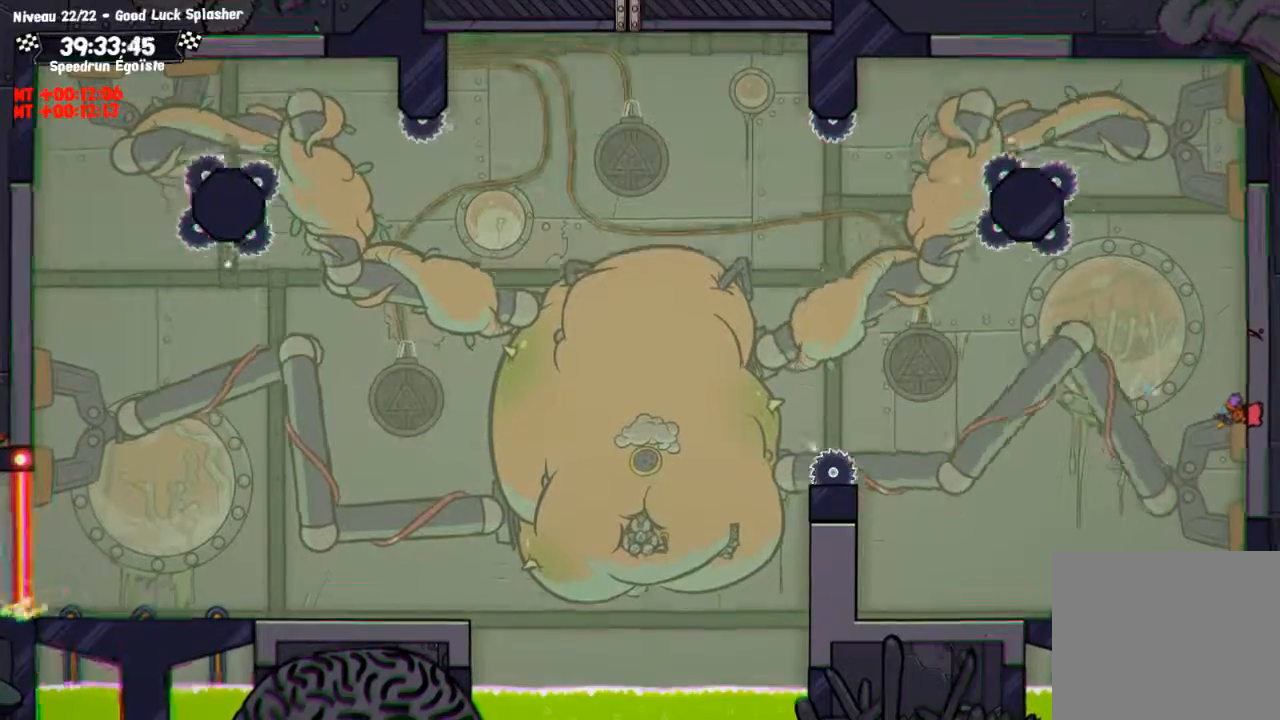
{"buttons": ["SQUARE"], "left_stick": "left", "right_stick": "center", "events": []}
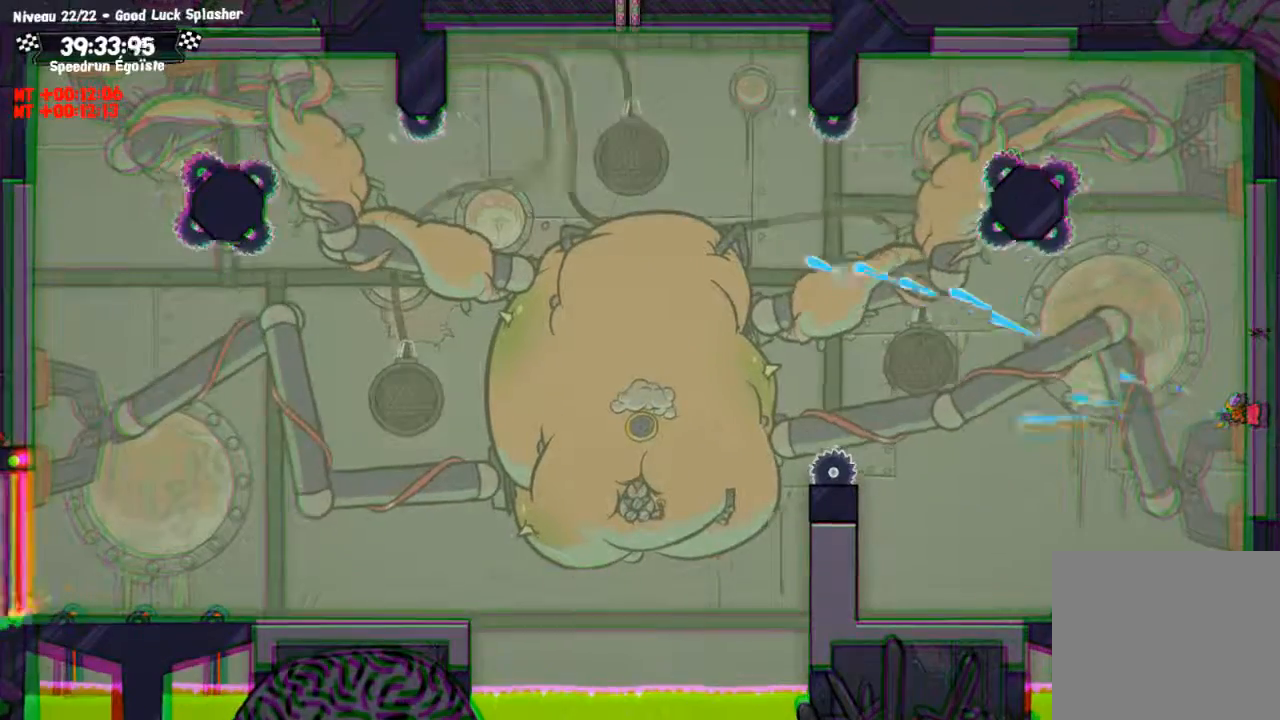
{"buttons": ["SQUARE"], "left_stick": "left", "right_stick": "center", "events": []}
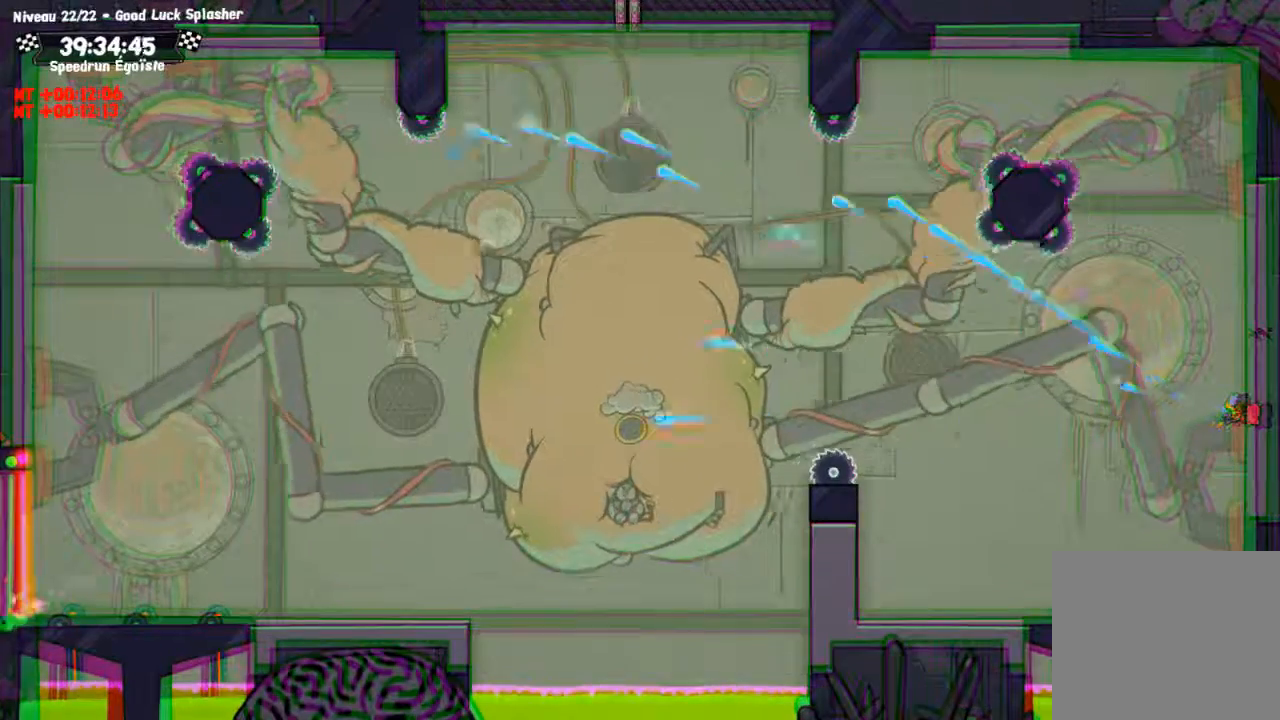
{"buttons": ["SQUARE"], "left_stick": "left", "right_stick": "center", "events": []}